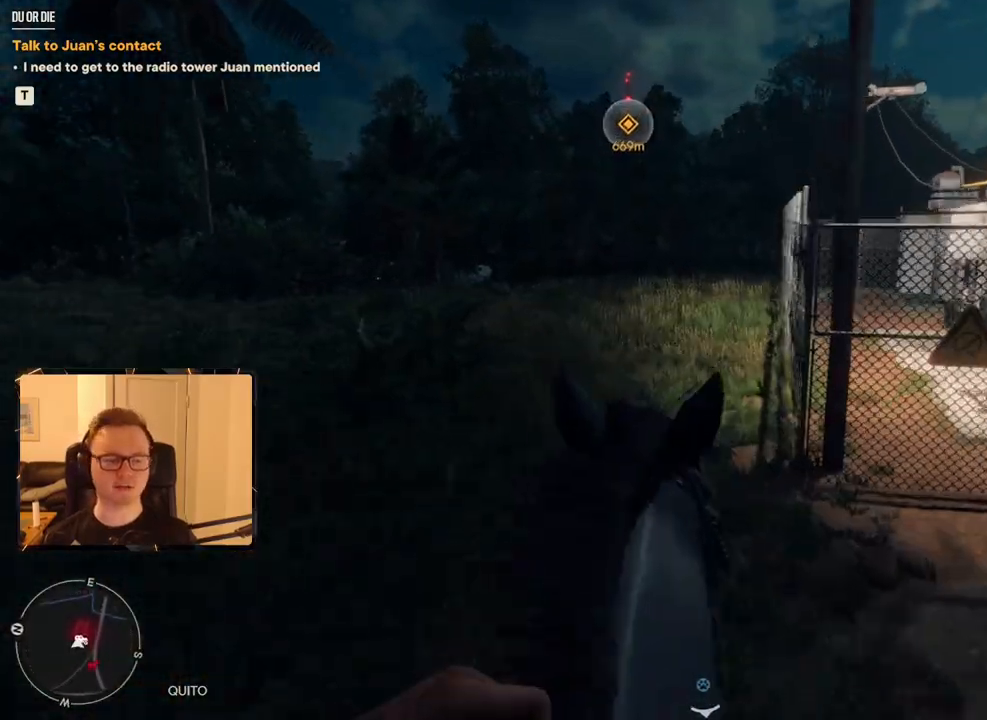
Gameplay with keyboard and mouse; each line is a JSON object with the keys and mouse buttons held at the frame after it. "events" lists presses ("down") and releases ("up") of "1", "2", "3", "4", "5", "6", "7", "8", "9", "a", "alt", "b", "c", "caps_lock", "ctrl", "d", "e", "escape", "f", "g", "h", "m", "n", "q", "r", "return", "s", "shift", "space", "t", "tab", "v", "w", "x", "y", "z", "mouse_left", "mouse_right", "mouse_mb4", "mouse_mb5", "mouse_wheel_up" and "mouse_wheel_down" between this image and that frame as [ms after this image, input, new state], when the widget could be followed in between. "mouse_left", "mouse_right", "mouse_mb4", "mouse_mb5", "mouse_wheel_up", "mouse_wheel_down" = the "left", "right", "mb4", "mb5", "wheel_up", "wheel_down" buttons of the "mouse" list. No other keys are recorded. Mouse movement is not recorded.
{"keys": ["shift", "w"], "mouse": [], "events": [[17, "d", "up"], [267, "shift", "down"], [350, "shift", "up"], [483, "shift", "down"]]}
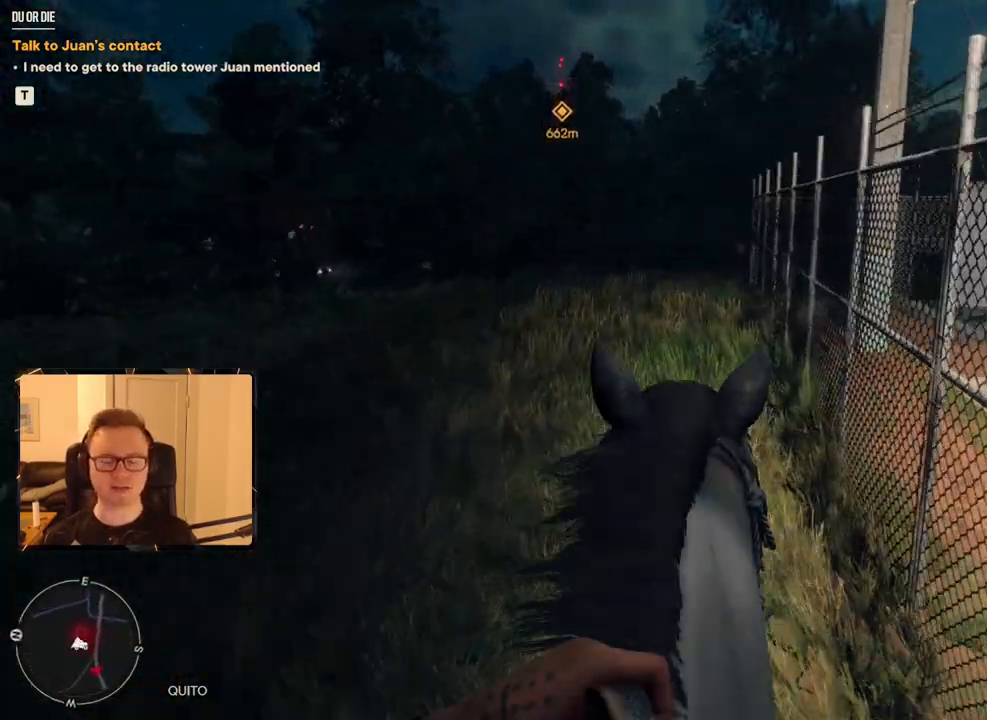
{"keys": ["w"], "mouse": [], "events": [[83, "shift", "up"], [150, "shift", "down"], [267, "shift", "up"]]}
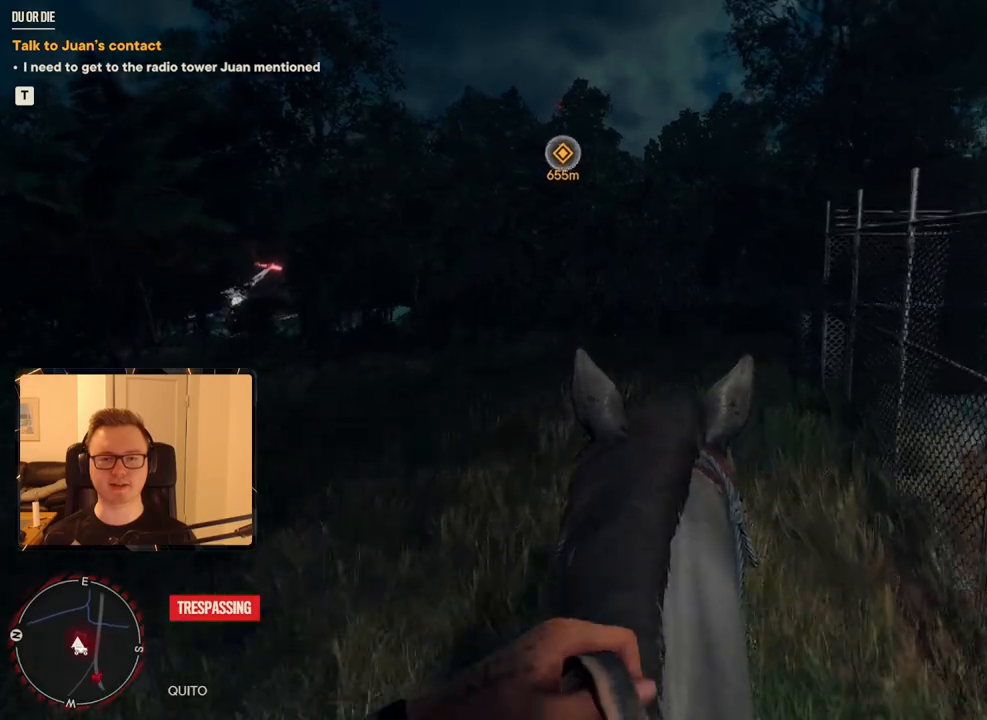
{"keys": ["w"], "mouse": [], "events": [[50, "d", "down"], [200, "d", "up"], [300, "shift", "down"], [433, "shift", "up"]]}
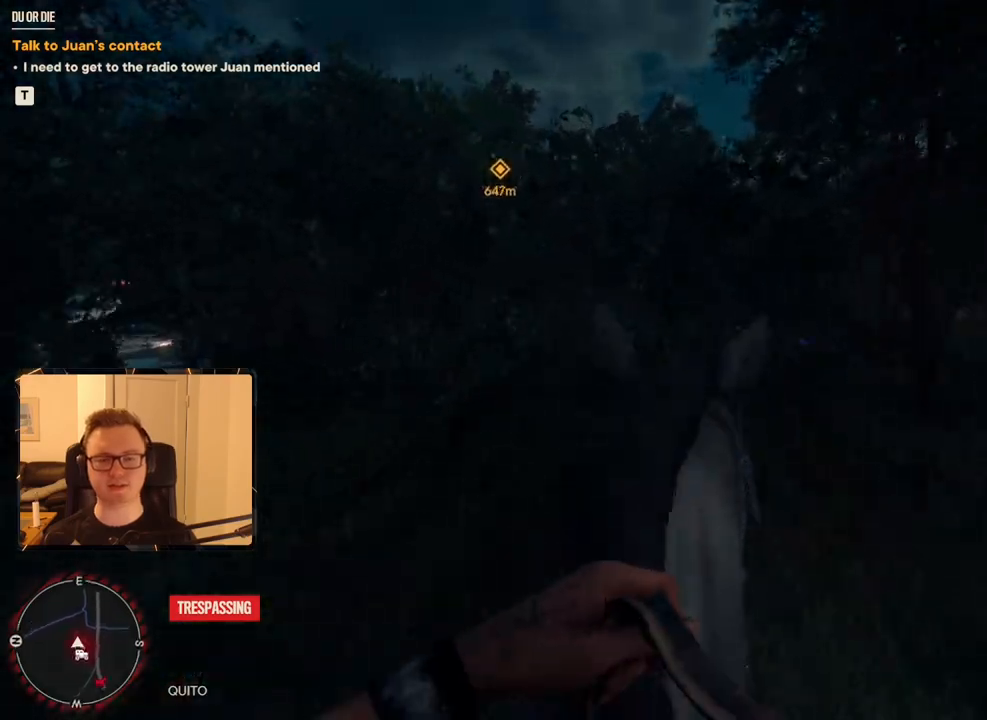
{"keys": ["shift", "w"], "mouse": [], "events": [[17, "shift", "down"], [67, "d", "down"], [117, "shift", "up"], [217, "d", "up"], [300, "shift", "down"], [400, "shift", "up"], [483, "shift", "down"]]}
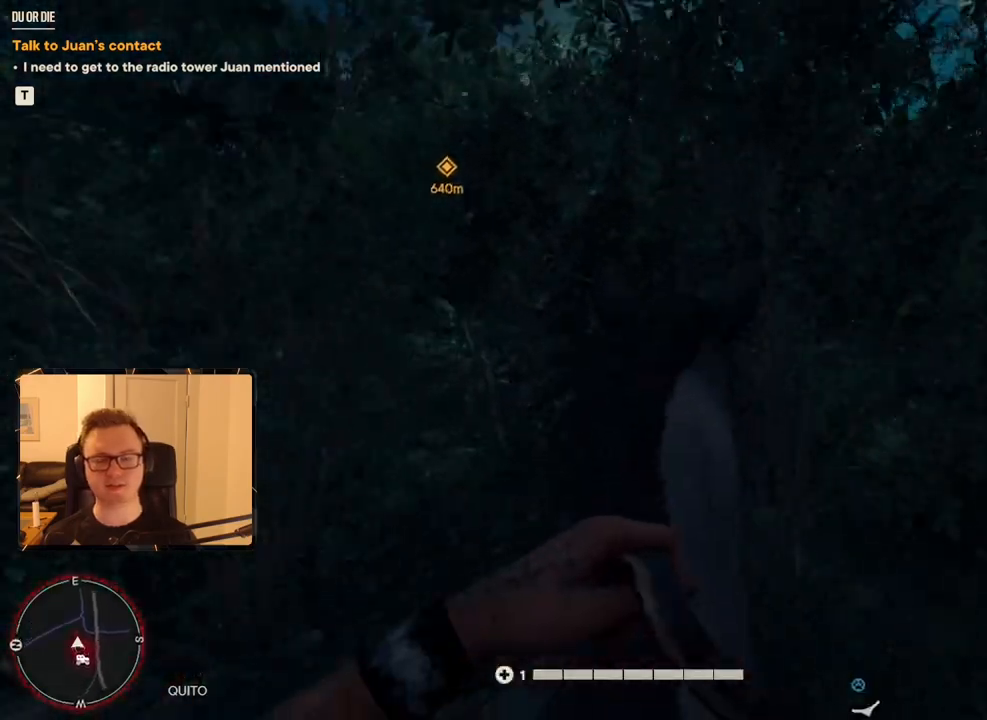
{"keys": ["w"], "mouse": [], "events": [[117, "shift", "up"], [167, "shift", "down"], [267, "shift", "up"], [400, "shift", "down"], [500, "shift", "up"]]}
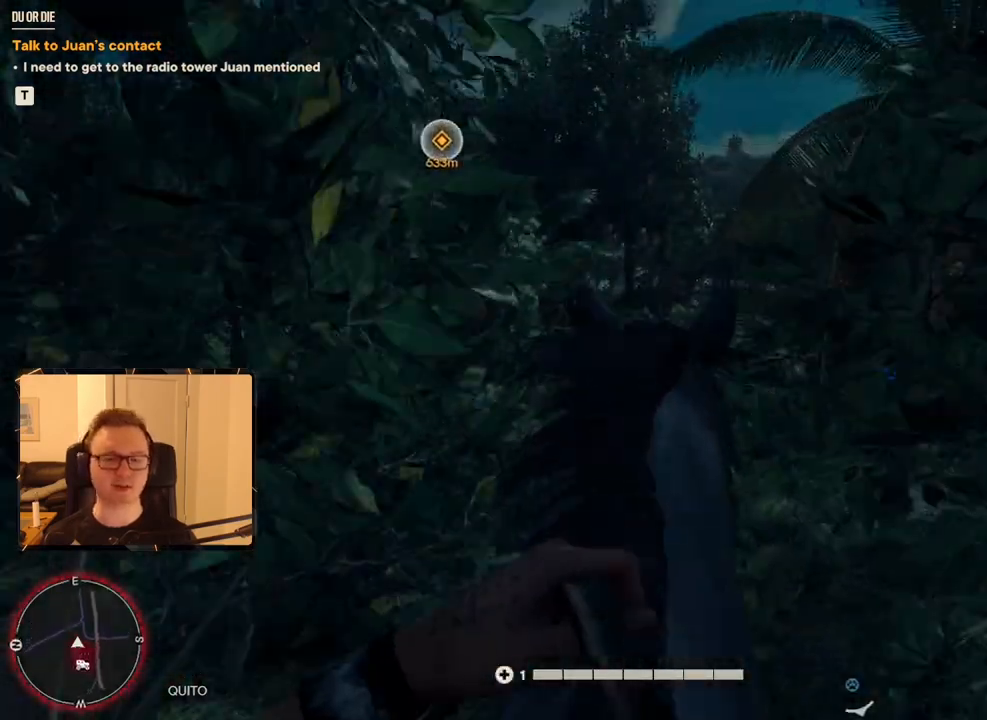
{"keys": ["w"], "mouse": [], "events": [[100, "shift", "down"], [183, "shift", "up"], [333, "d", "down"], [367, "d", "up"]]}
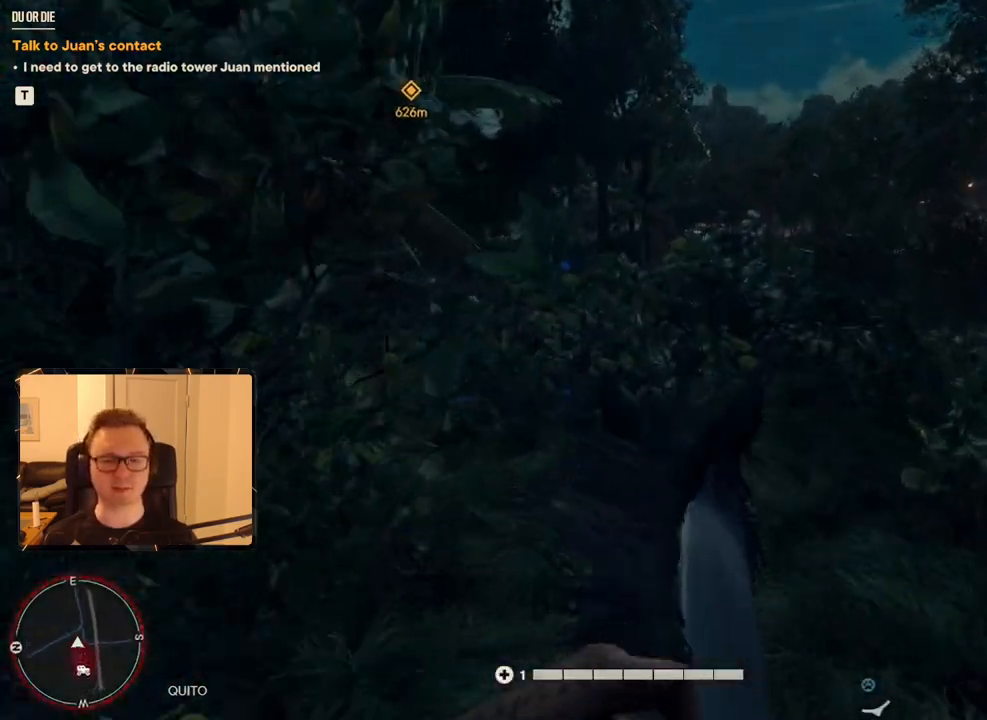
{"keys": ["w"], "mouse": [], "events": [[67, "shift", "down"], [150, "shift", "up"], [250, "shift", "down"], [300, "shift", "up"], [350, "d", "down"], [383, "d", "up"]]}
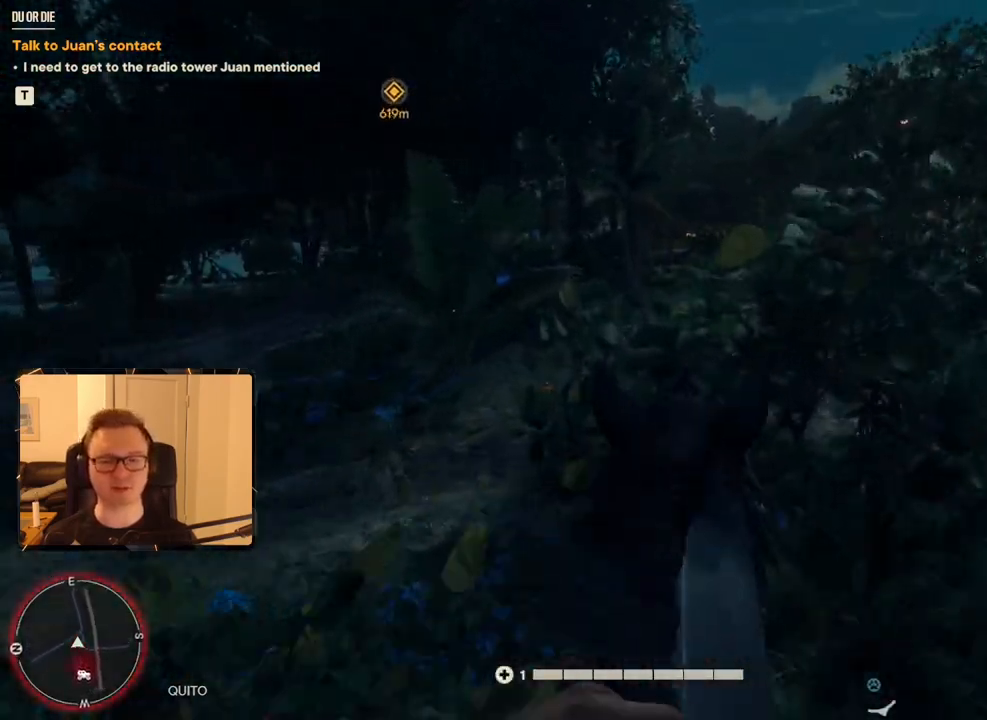
{"keys": ["w"], "mouse": [], "events": [[33, "shift", "down"], [117, "shift", "up"], [217, "d", "down"], [300, "d", "up"], [400, "shift", "down"], [500, "shift", "up"]]}
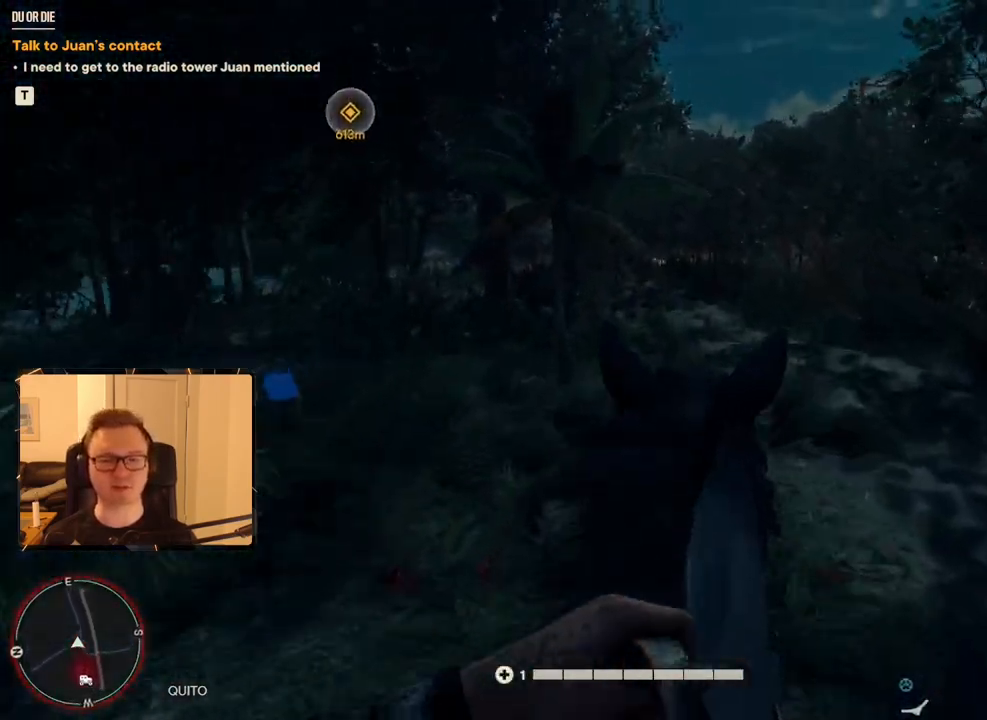
{"keys": ["w"], "mouse": [], "events": [[100, "shift", "down"], [233, "shift", "up"], [317, "shift", "down"], [417, "shift", "up"]]}
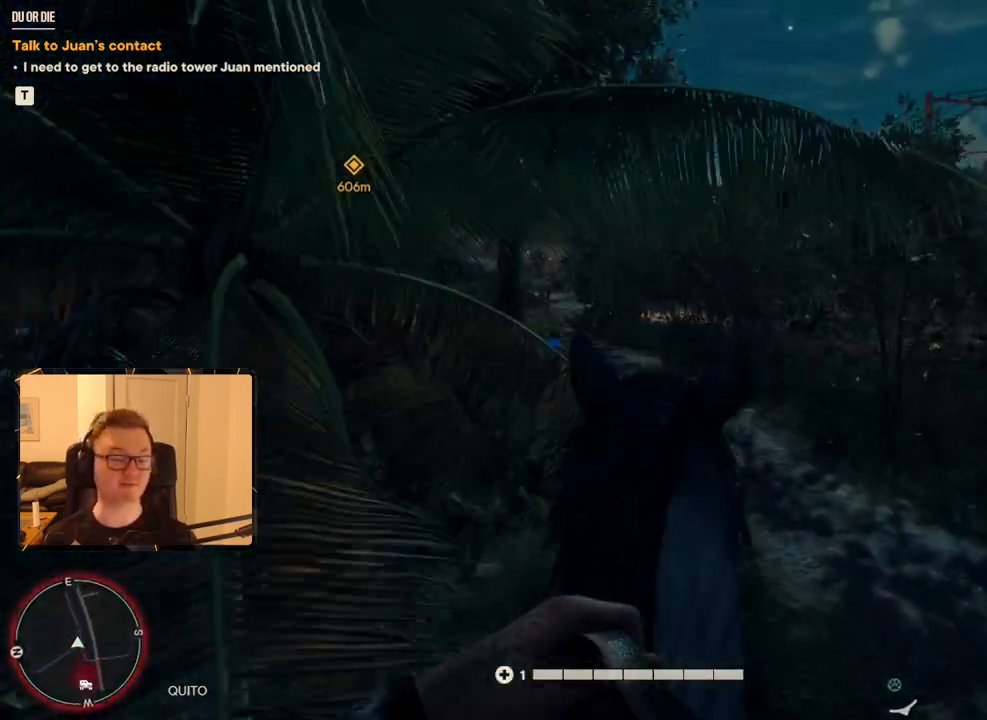
{"keys": ["w"], "mouse": [], "events": [[17, "shift", "down"], [100, "shift", "up"], [250, "a", "down"], [383, "a", "up"]]}
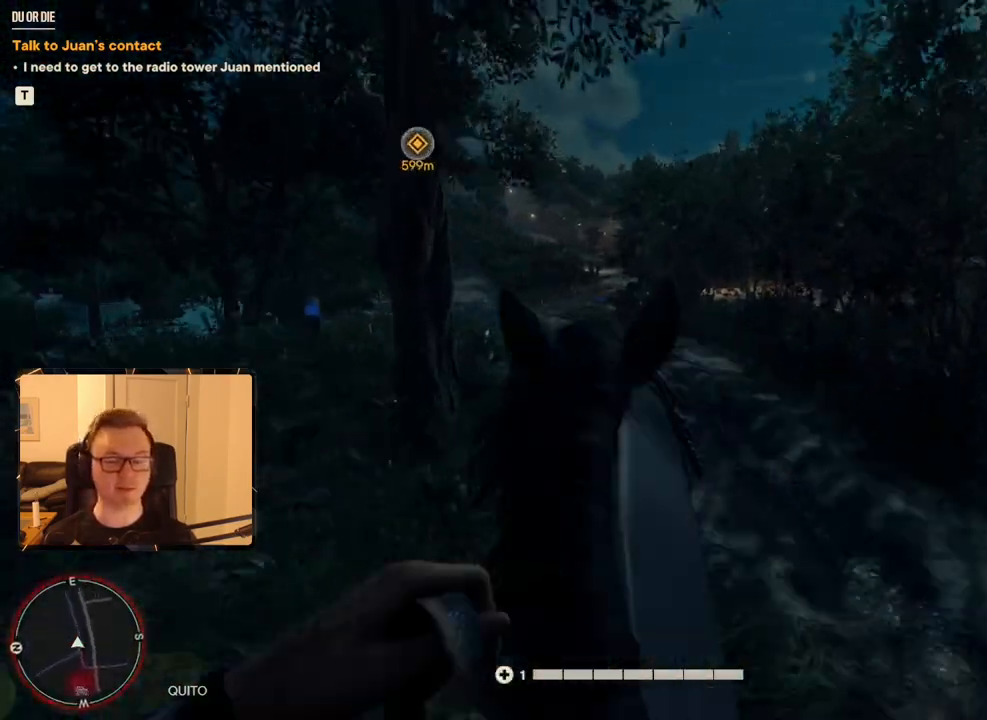
{"keys": ["a", "w"], "mouse": [], "events": [[17, "shift", "down"], [117, "shift", "up"], [300, "a", "down"]]}
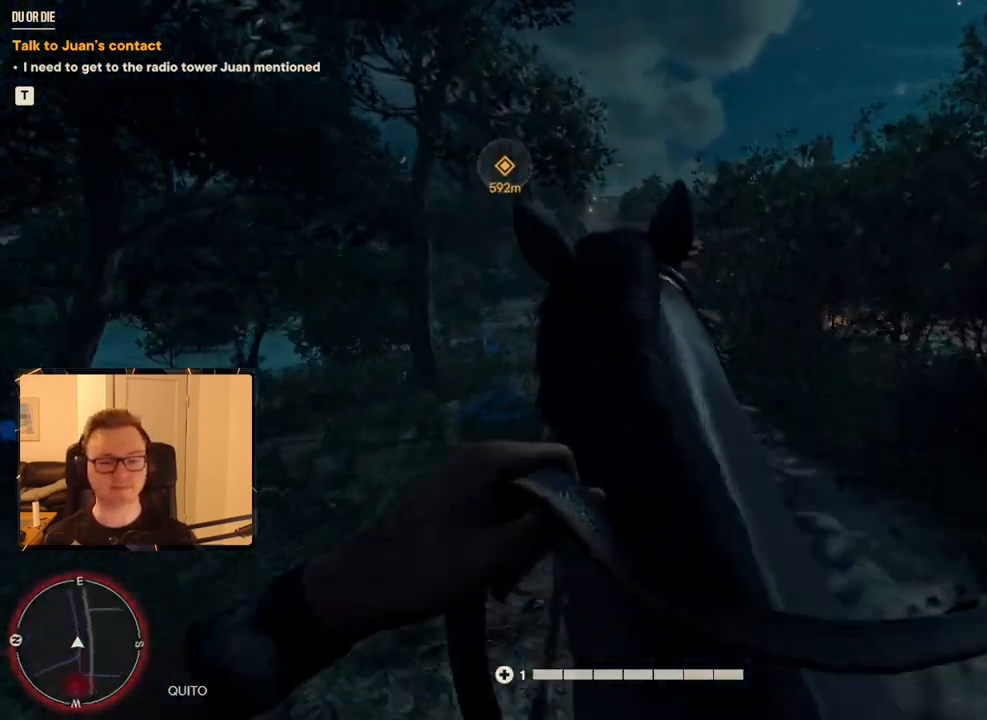
{"keys": ["w"], "mouse": [], "events": [[83, "a", "up"], [367, "d", "down"], [500, "d", "up"]]}
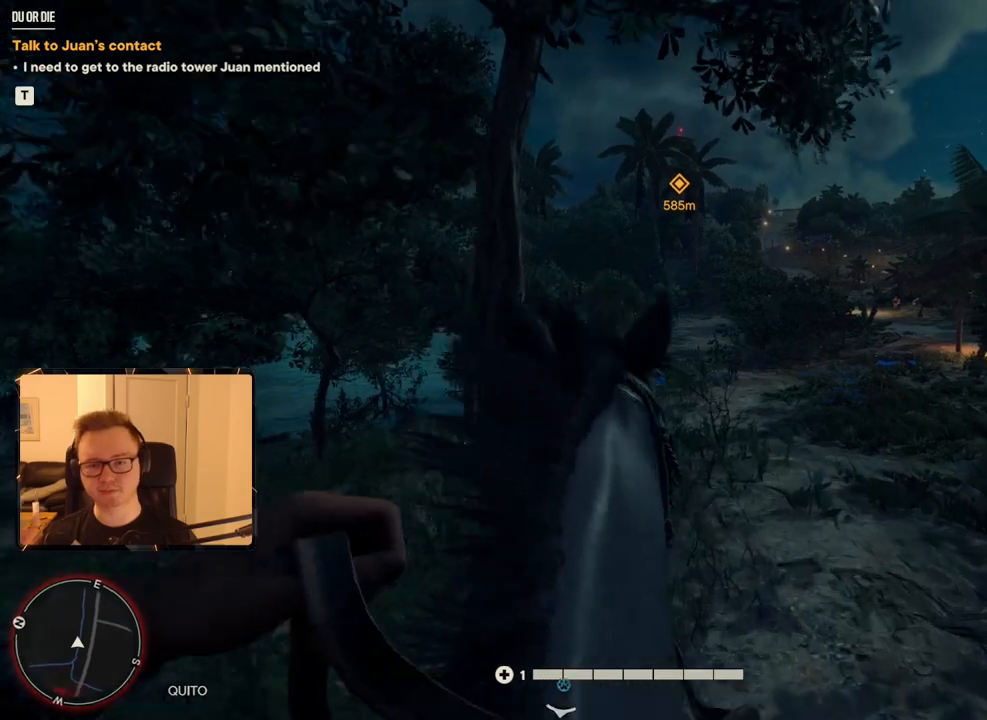
{"keys": ["w"], "mouse": [], "events": []}
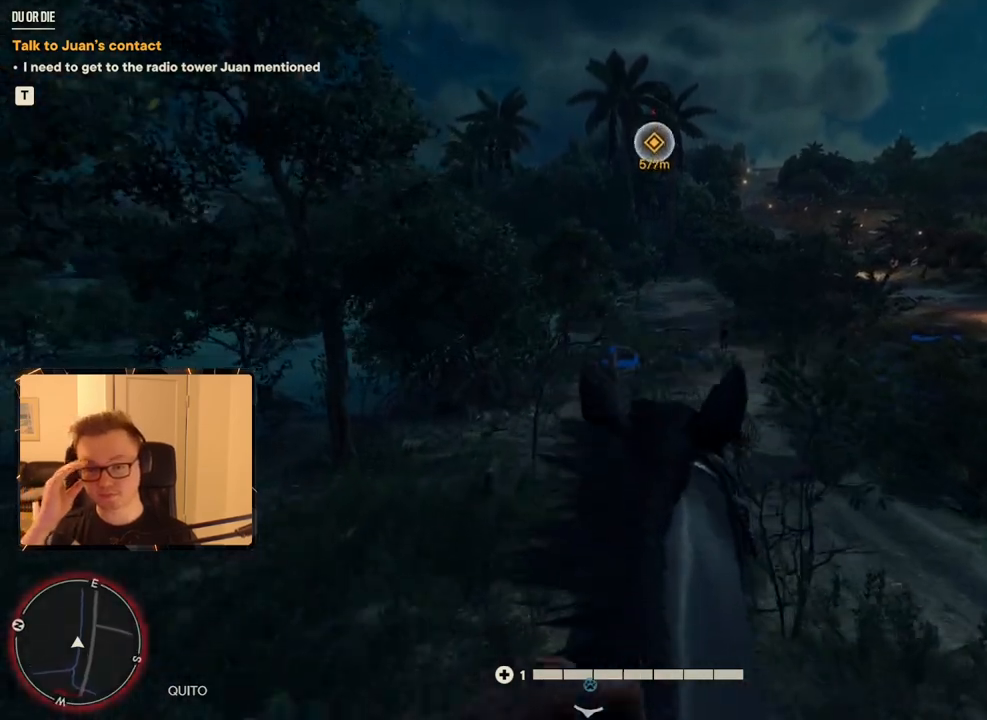
{"keys": ["w"], "mouse": [], "events": []}
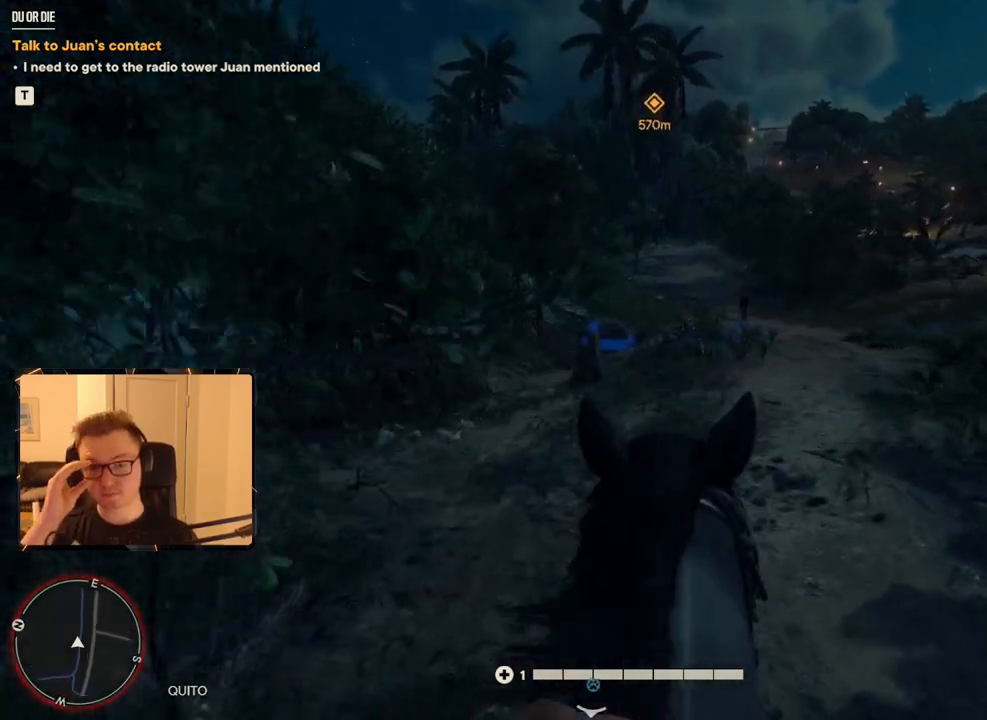
{"keys": ["w"], "mouse": [], "events": [[167, "d", "down"], [300, "d", "up"]]}
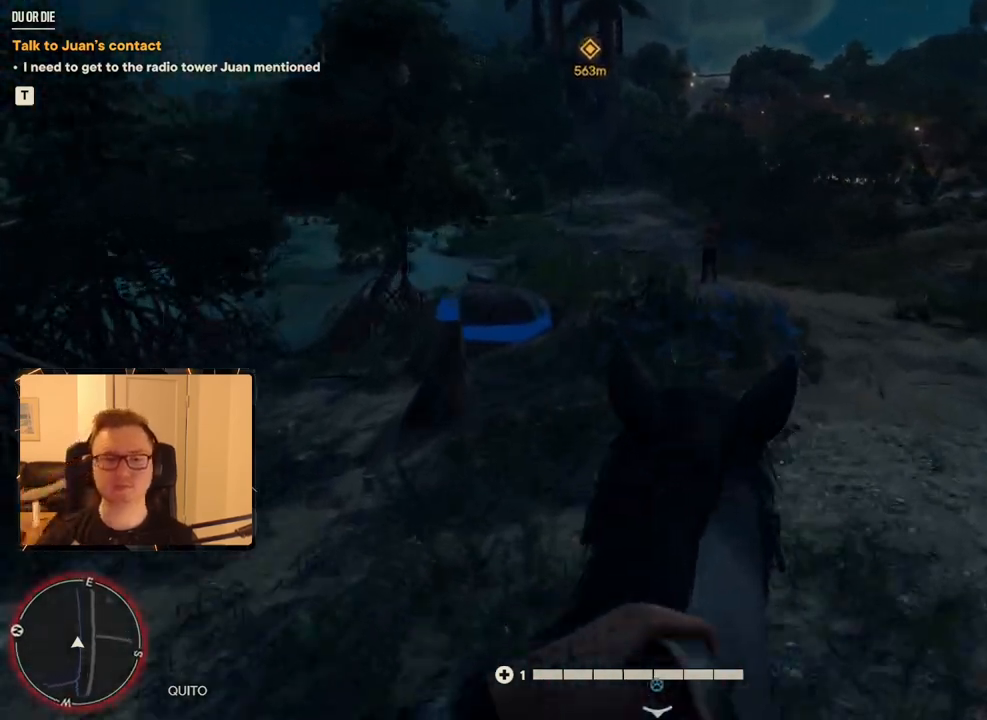
{"keys": ["w"], "mouse": [], "events": [[133, "a", "down"], [233, "a", "up"], [333, "shift", "down"], [417, "shift", "up"]]}
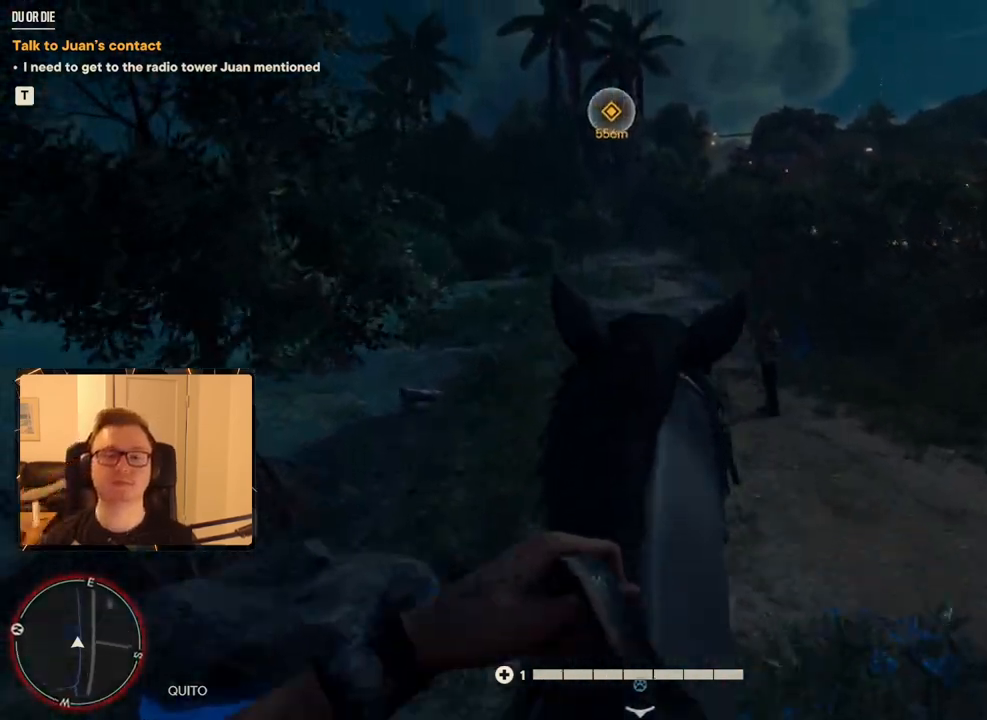
{"keys": ["shift", "w"], "mouse": [], "events": [[17, "shift", "down"], [100, "shift", "up"], [200, "shift", "down"], [300, "shift", "up"], [433, "shift", "down"]]}
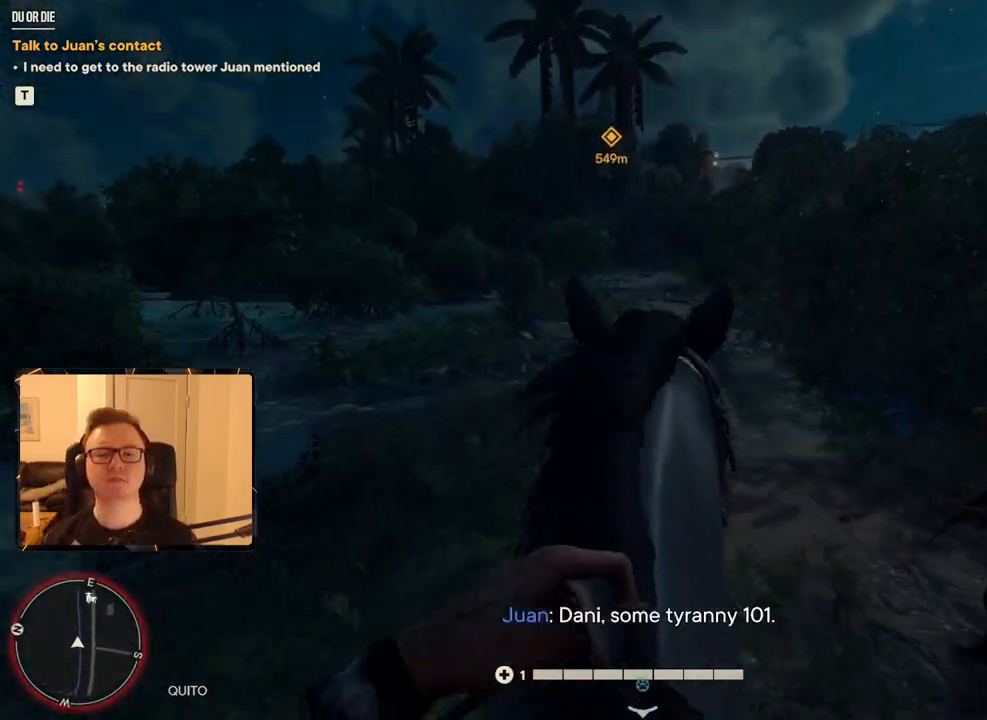
{"keys": ["w"], "mouse": [], "events": [[33, "shift", "up"], [117, "shift", "down"], [217, "shift", "up"], [317, "shift", "down"], [400, "shift", "up"]]}
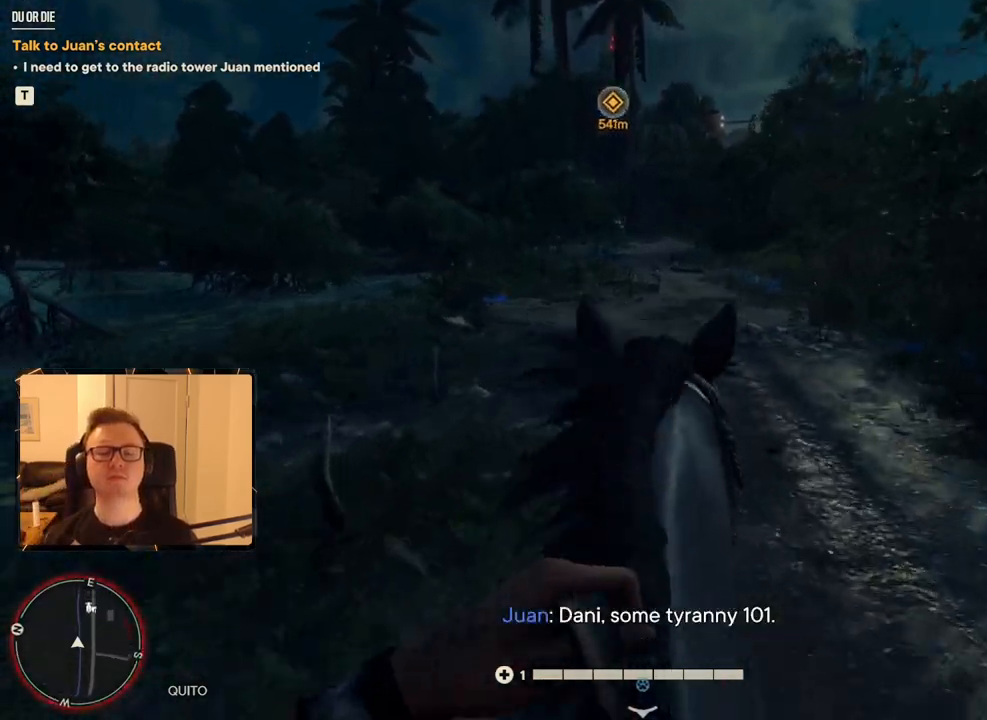
{"keys": ["w"], "mouse": [], "events": [[83, "a", "down"], [183, "a", "up"], [367, "shift", "down"], [450, "shift", "up"]]}
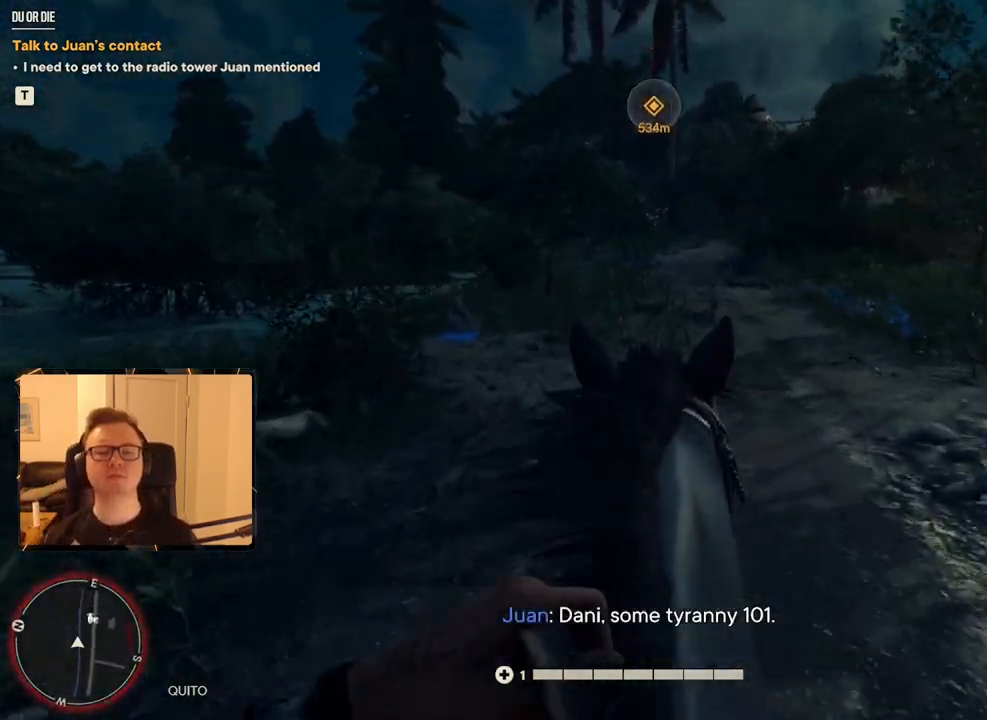
{"keys": ["w"], "mouse": [], "events": []}
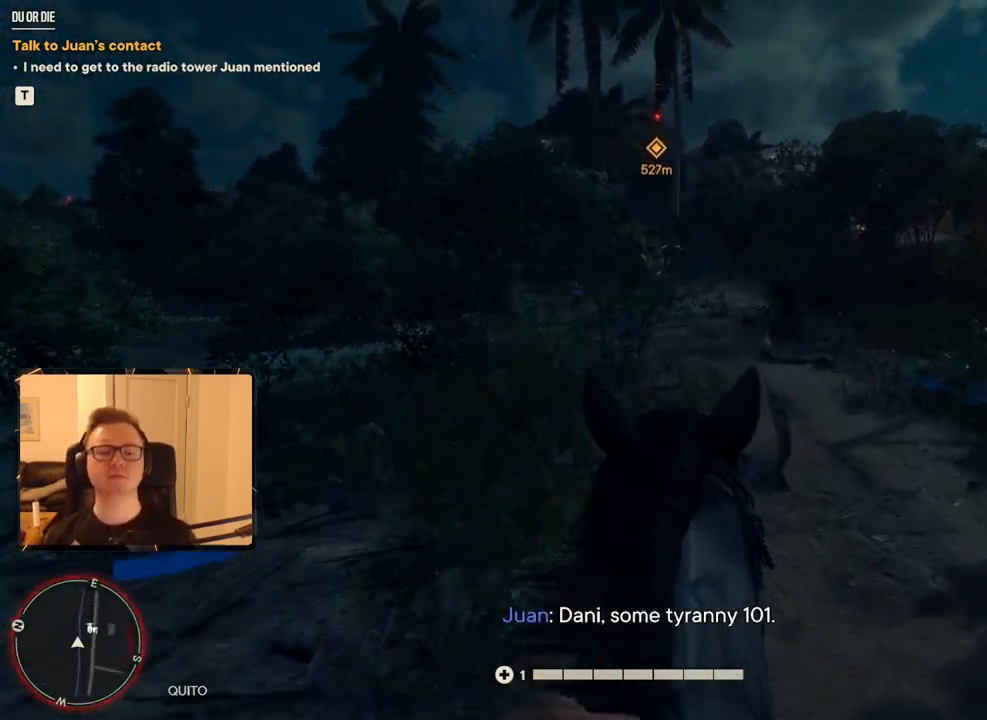
{"keys": ["w"], "mouse": [], "events": []}
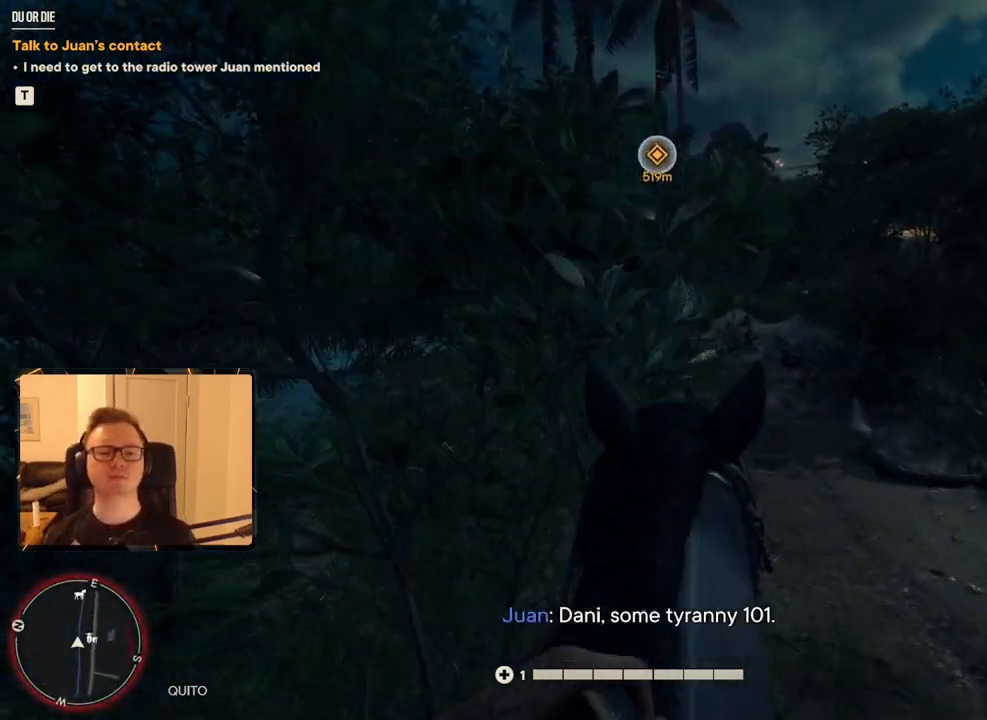
{"keys": ["w"], "mouse": [], "events": []}
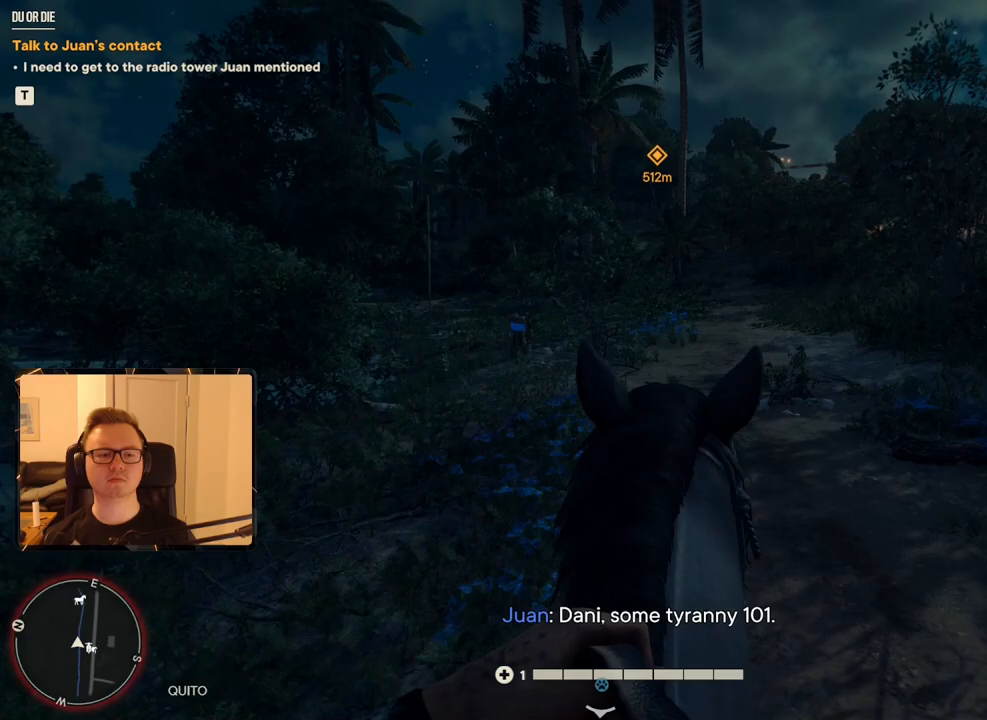
{"keys": ["w"], "mouse": [], "events": [[50, "a", "down"], [417, "a", "up"]]}
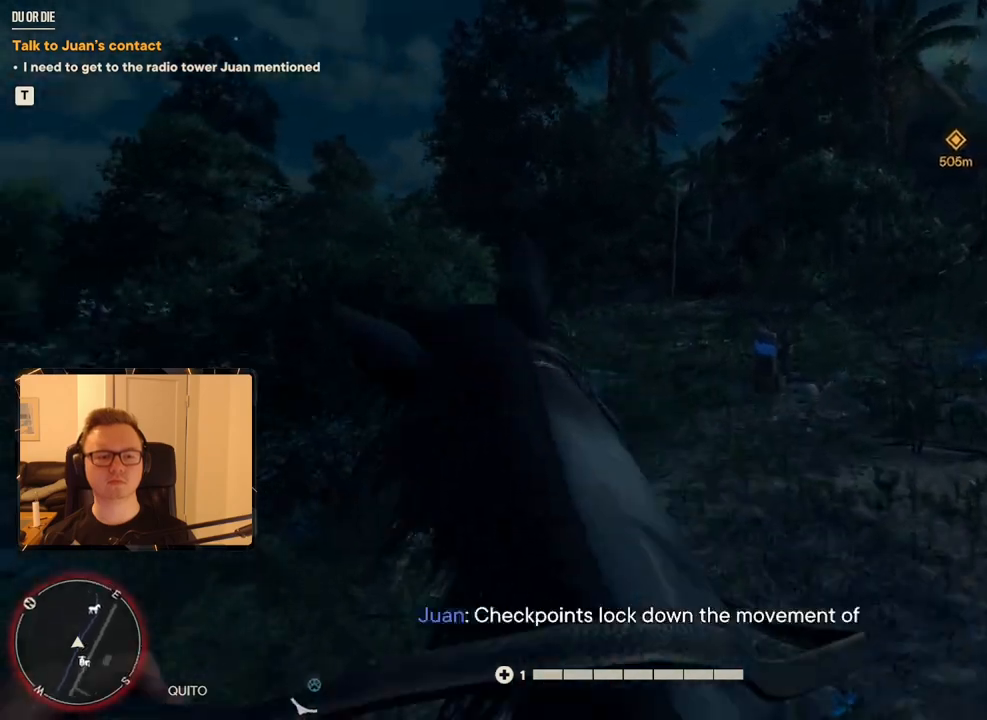
{"keys": ["w"], "mouse": [], "events": []}
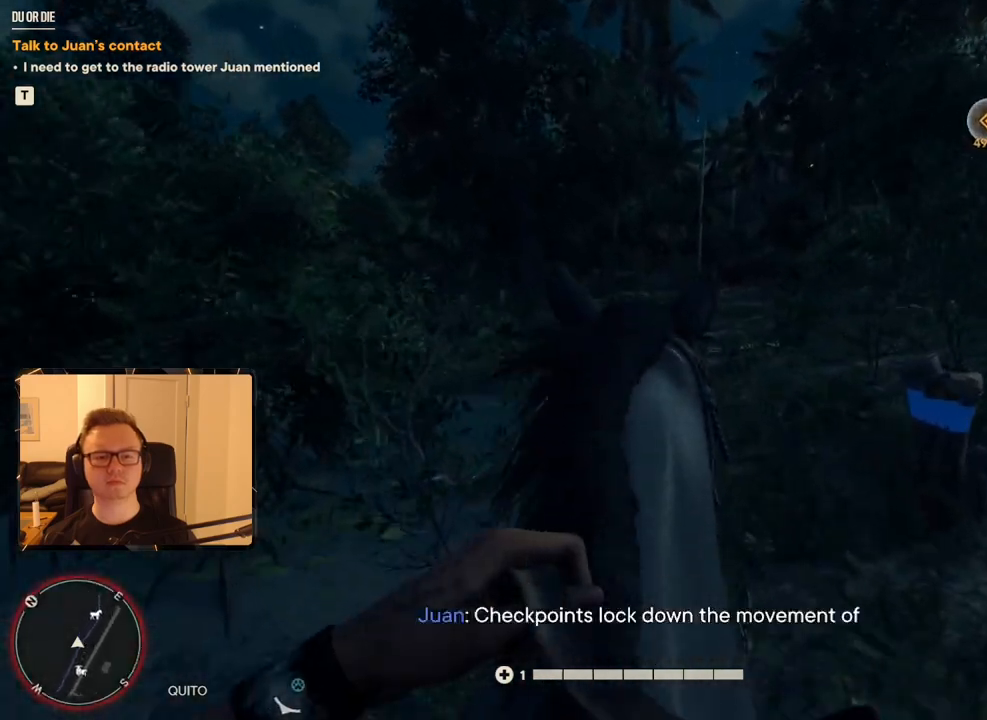
{"keys": ["a", "w"], "mouse": [], "events": [[433, "a", "down"]]}
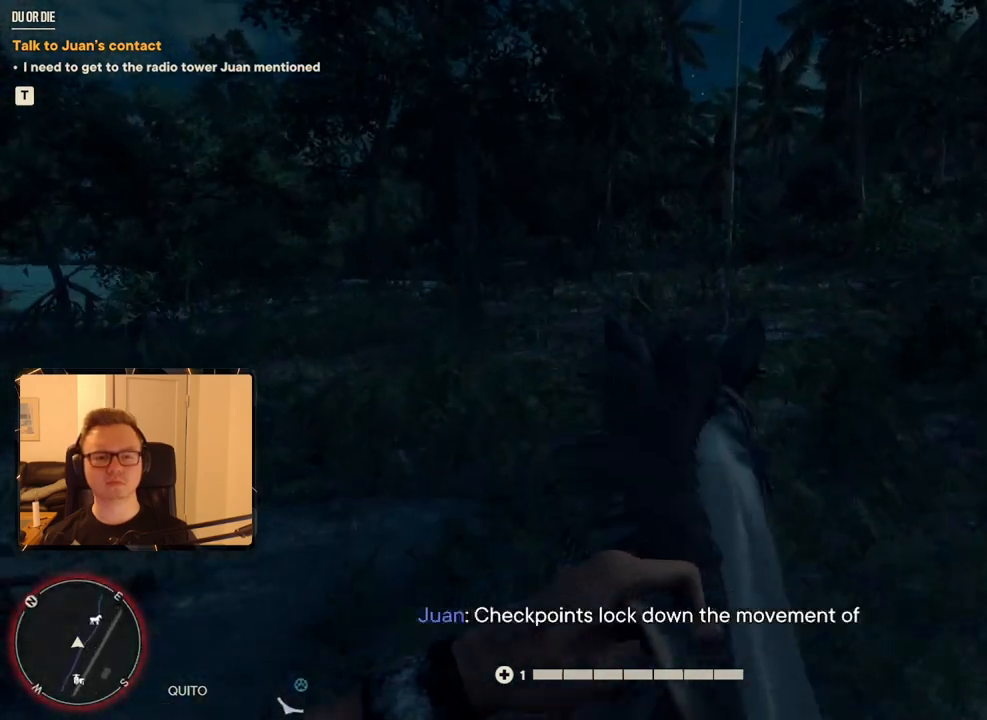
{"keys": ["a", "shift", "w"], "mouse": [], "events": [[83, "a", "up"], [217, "shift", "down"], [367, "shift", "up"], [450, "shift", "down"], [500, "a", "down"]]}